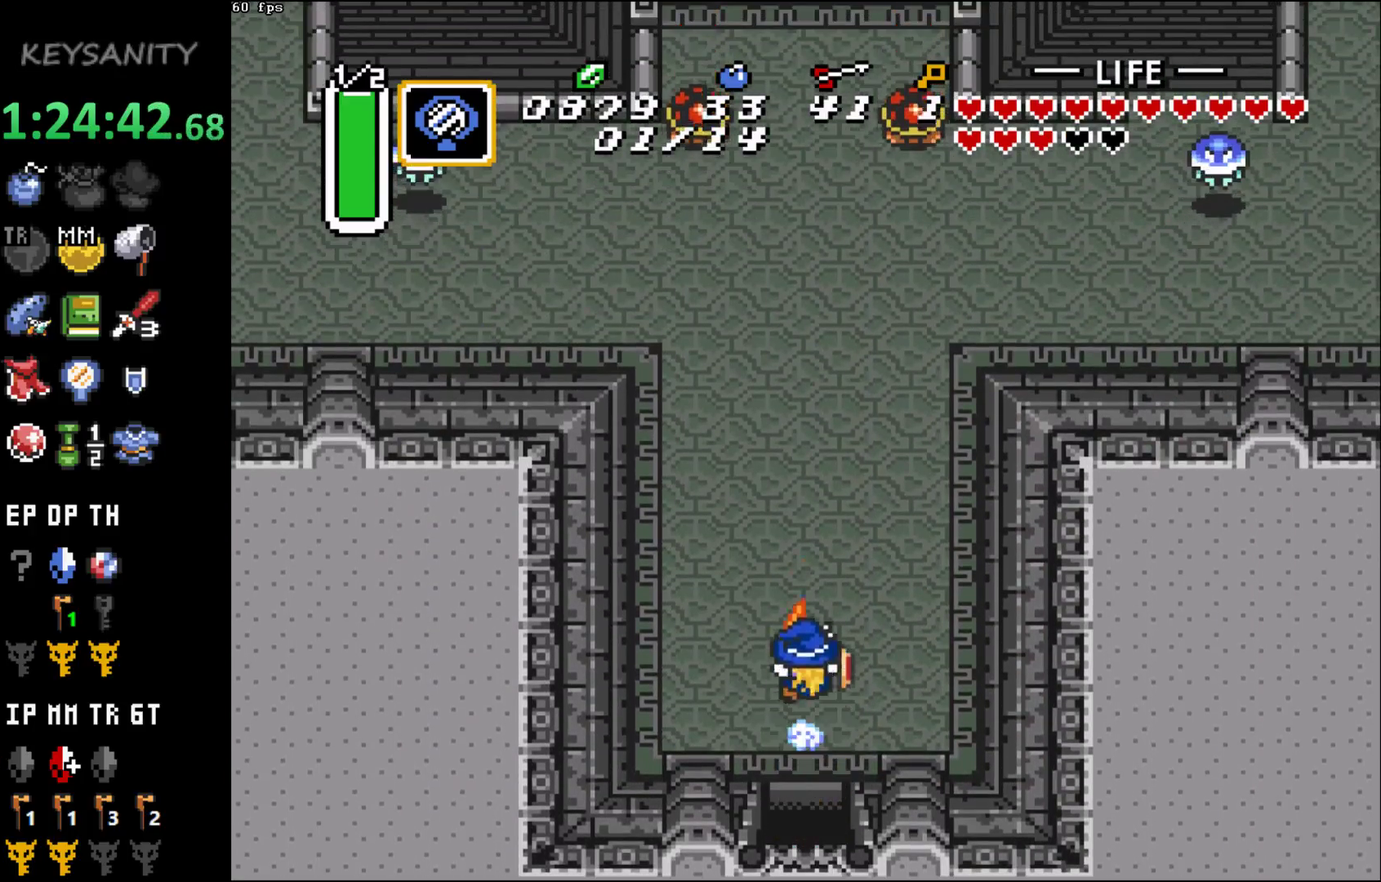
Gameplay with a controller (Xbox layout); each line is a JSON object with the inputs held at the frame after it. "events" lists button and stick changes between this image and that frame as [ms after this image, input, new state], when the widget could be followed in between. This overlay highlights the sticks when they move; stick clicks (L3 R3) are not distinguishable. Not read: L3 R3 START right_stick.
{"buttons": ["B"], "left_stick": "center", "events": [[350, "left_stick", "left"], [383, "B", "down"], [450, "left_stick", "center"]]}
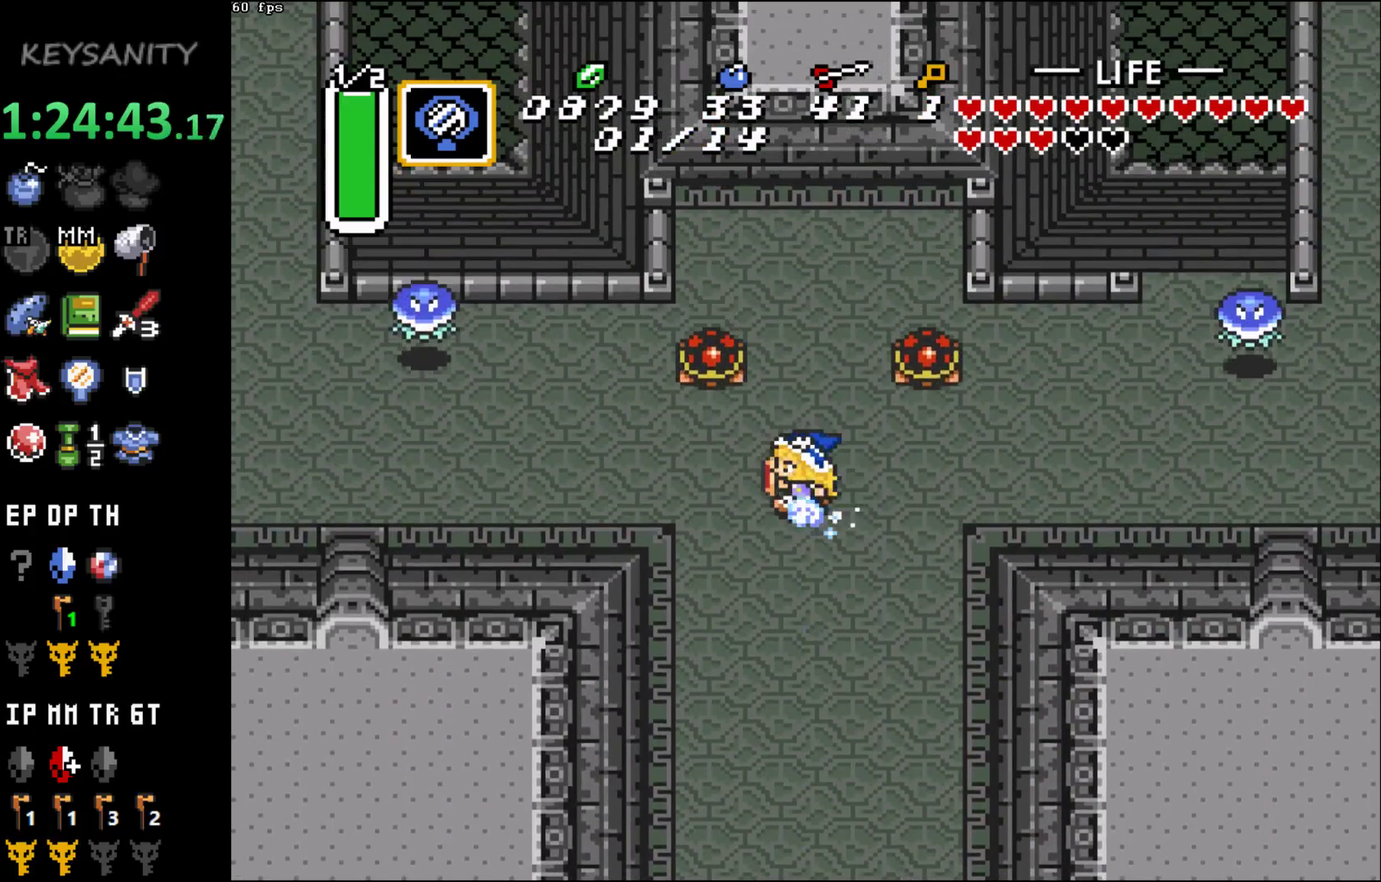
{"buttons": ["B"], "left_stick": "center", "events": []}
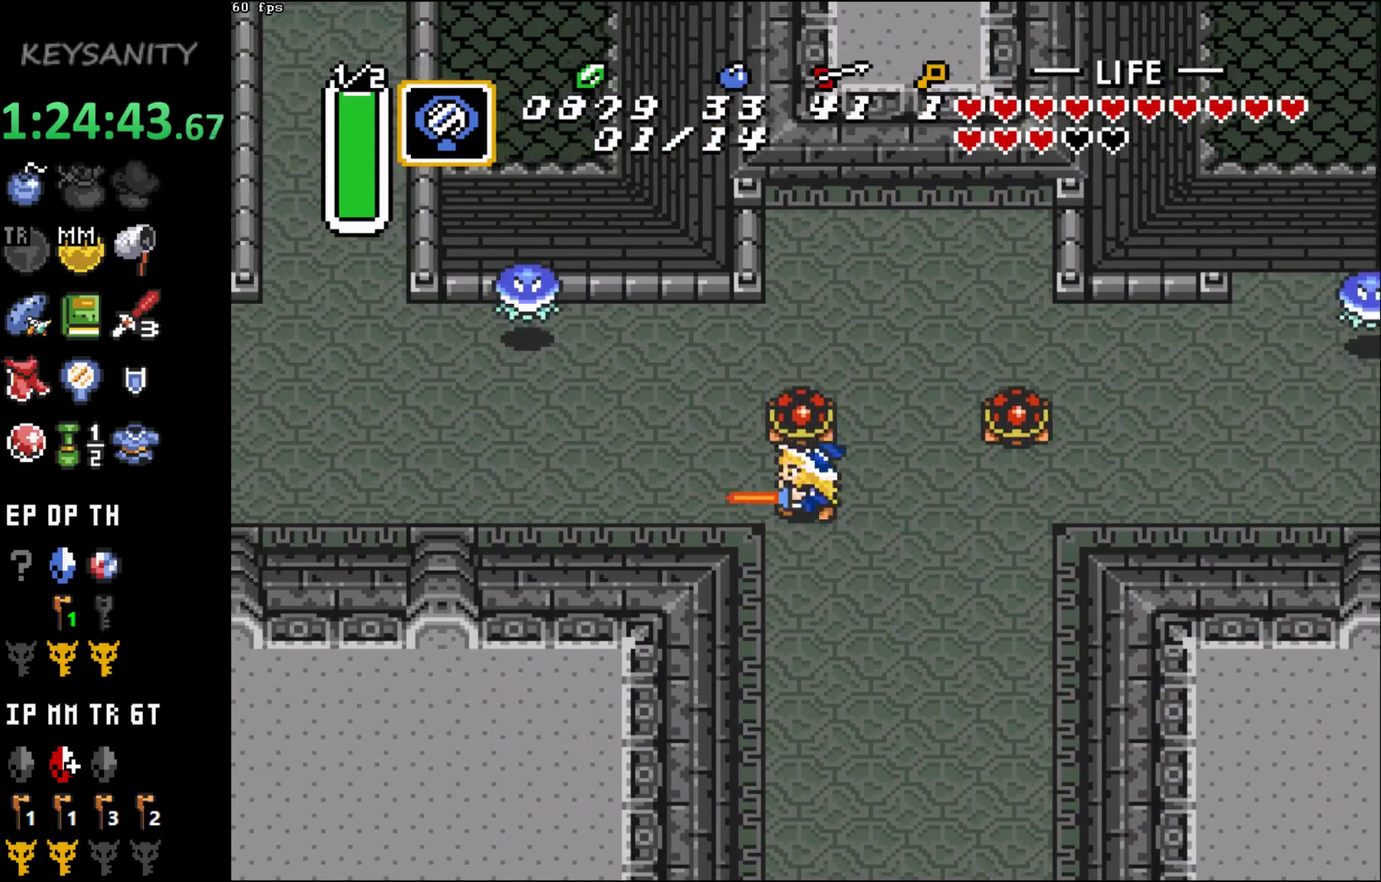
{"buttons": ["B"], "left_stick": "center", "events": [[33, "B", "up"], [417, "left_stick", "up"], [433, "B", "down"], [500, "left_stick", "center"]]}
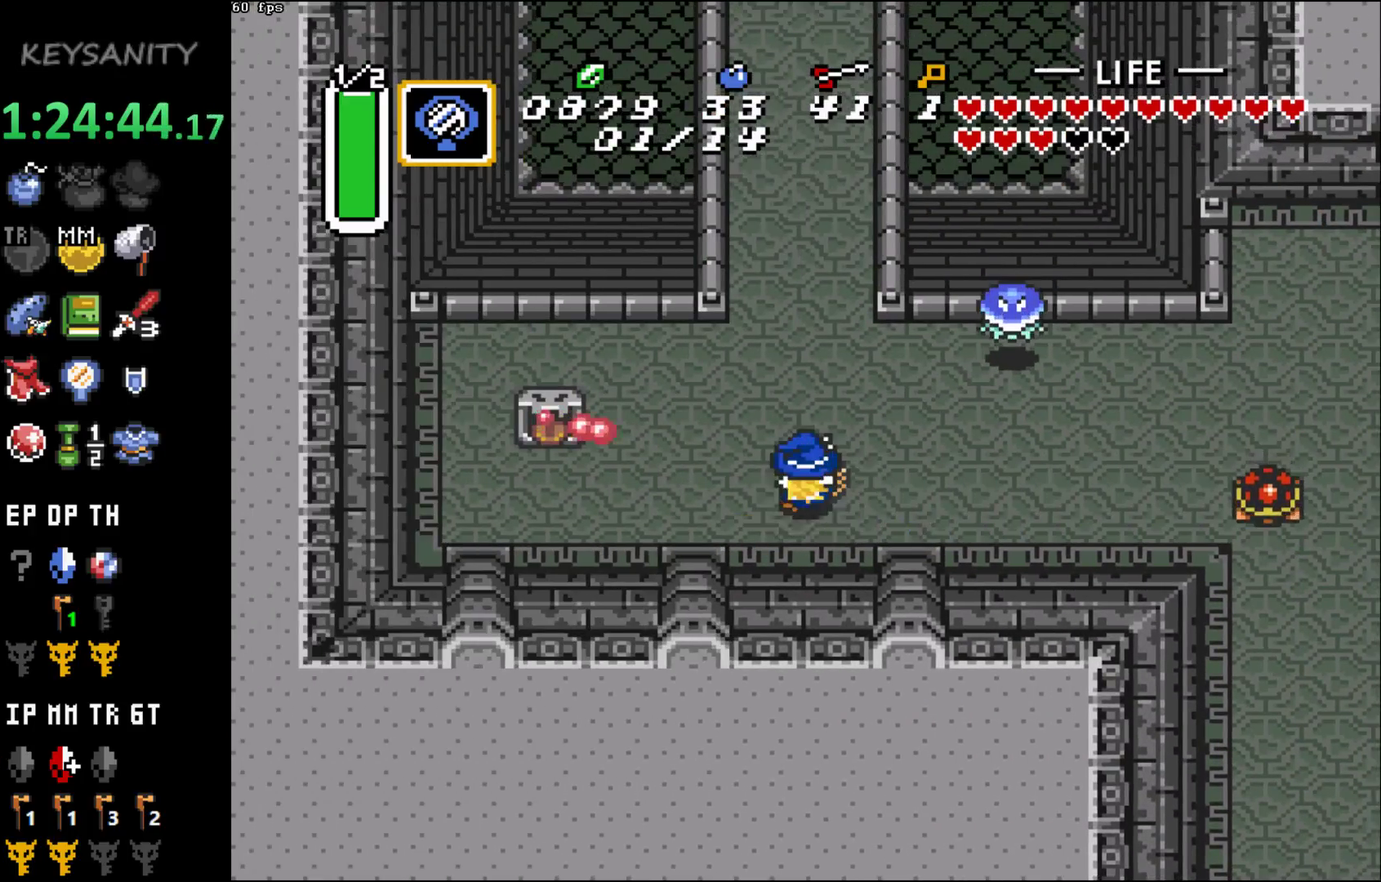
{"buttons": ["B"], "left_stick": "center", "events": []}